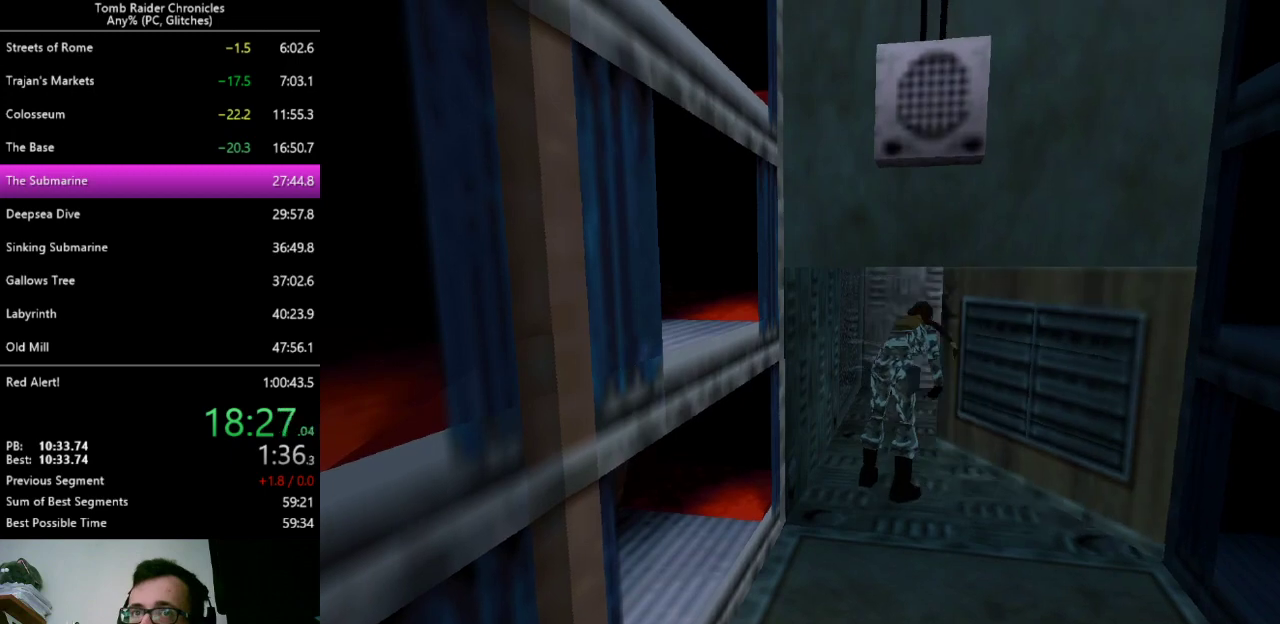
Gameplay with keyboard; each line is a JSON object with the keys held at the frame after it. "events" lists presses ("down") and releases ("up") of "0", "1", "2", "3", "4", "5", "6", "7", "8", "9", "alt", "c", "ctrl_l", "ctrl_r", "down", "equals", "escape", "left", "minus", "q", "return", "right", "shift_l", "shift_r", "space", "up", "x" and "z" between this image and that frame as [ms after this image, input, new state], when the widget could be followed in between. No other keys are recorded. Mouse input is not recorded.
{"keys": ["up"], "events": [[233, "up", "down"]]}
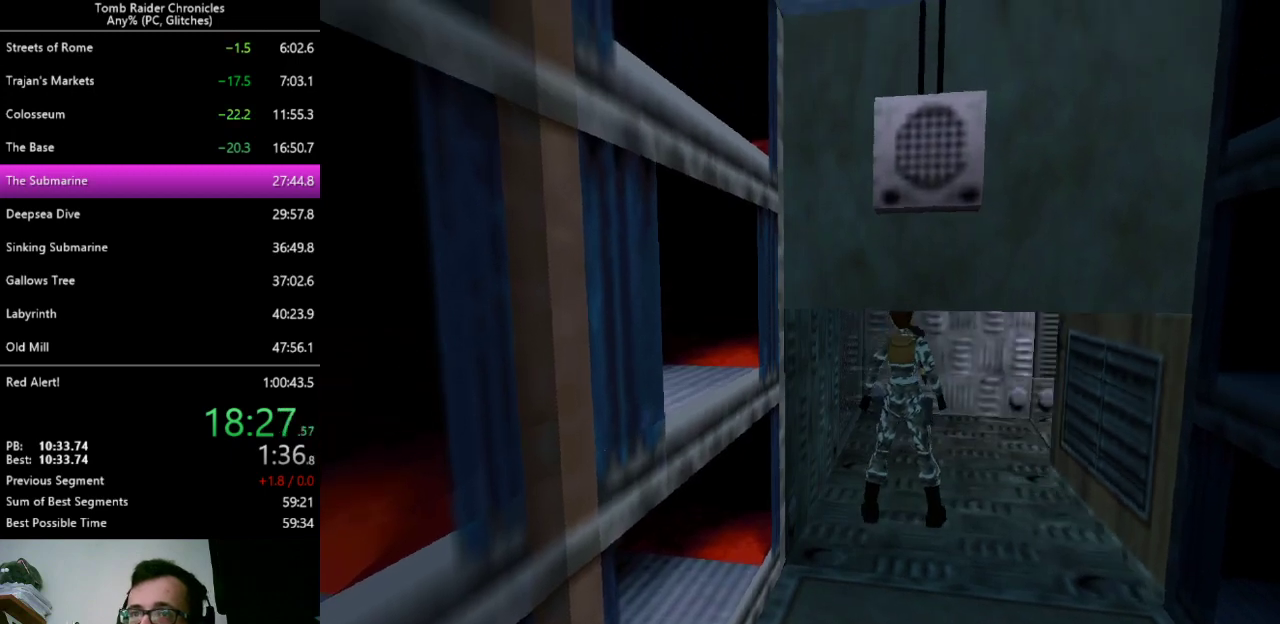
{"keys": ["right", "up"], "events": [[200, "right", "down"]]}
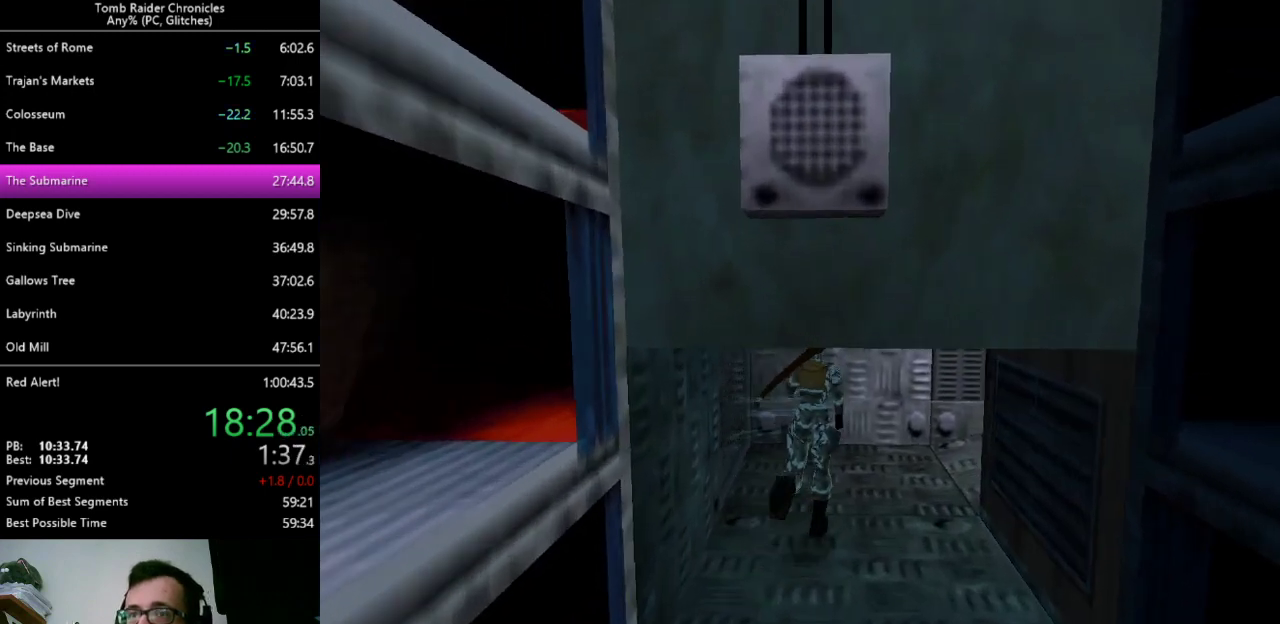
{"keys": ["right", "up"], "events": []}
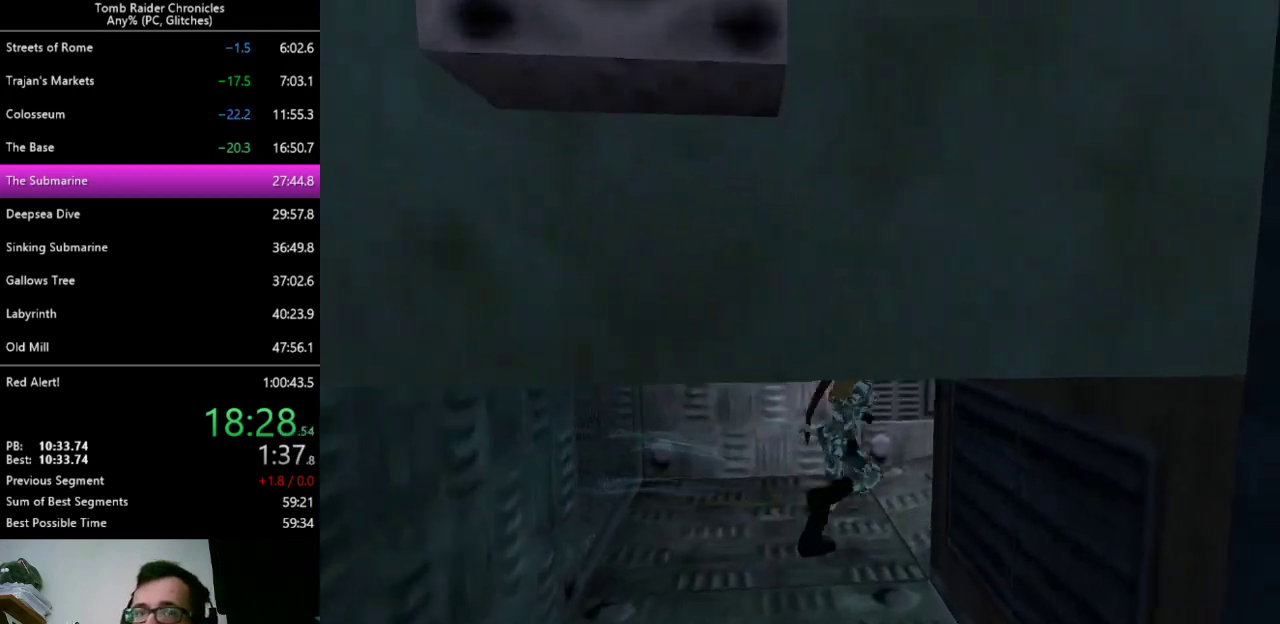
{"keys": ["up", "x"], "events": [[100, "right", "up"], [233, "x", "down"]]}
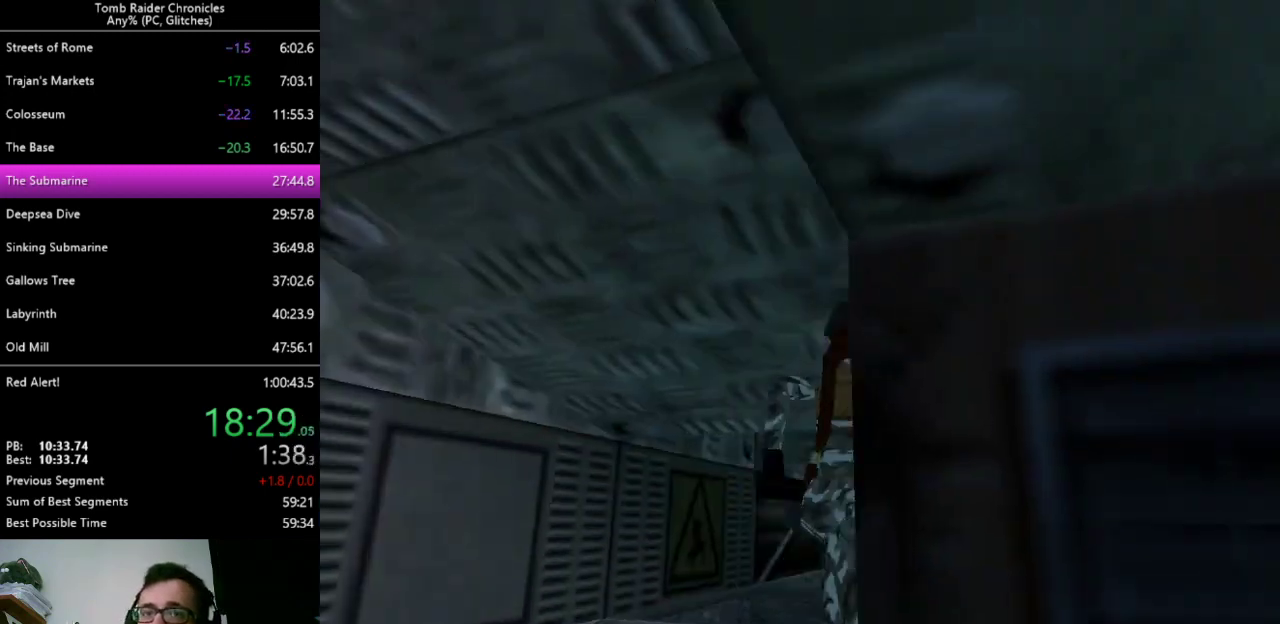
{"keys": ["up", "x"], "events": []}
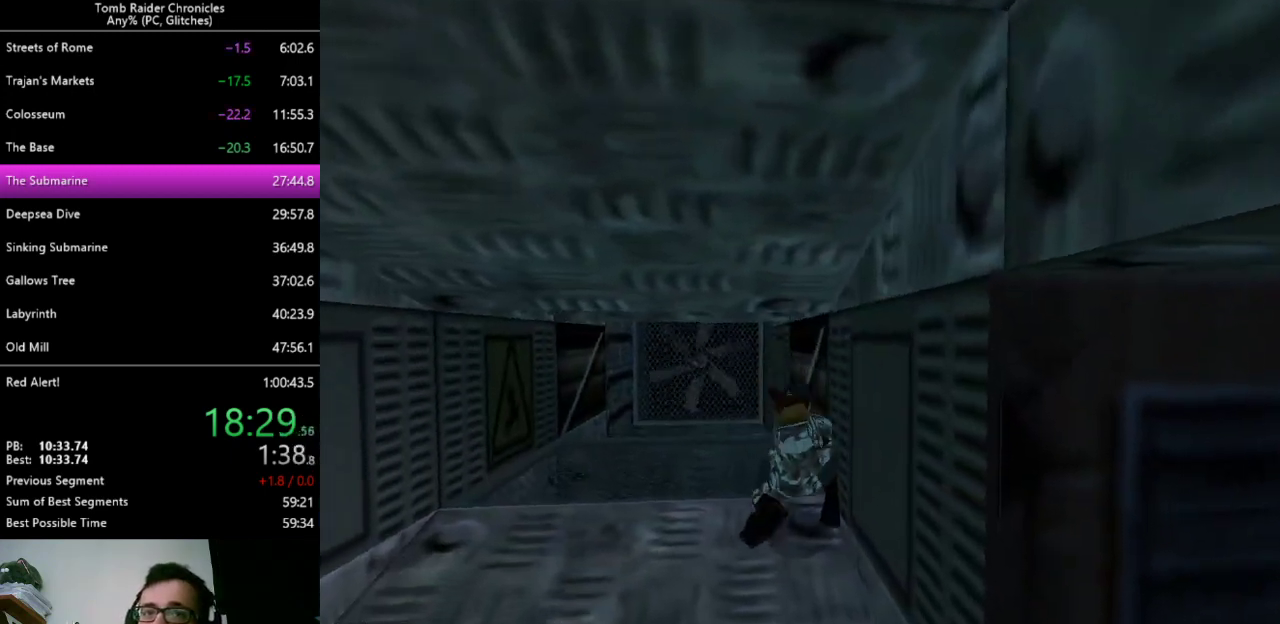
{"keys": ["left", "up", "x"], "events": [[467, "left", "down"]]}
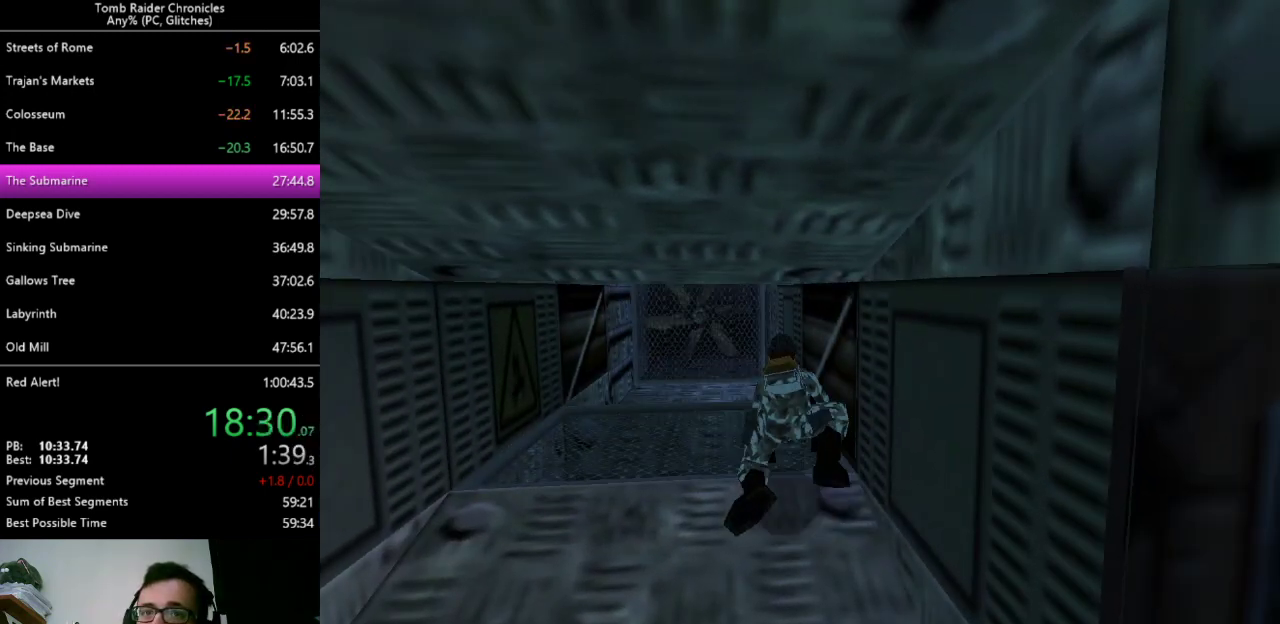
{"keys": [], "events": [[167, "up", "up"], [167, "x", "up"], [200, "left", "up"], [300, "space", "down"], [500, "space", "up"]]}
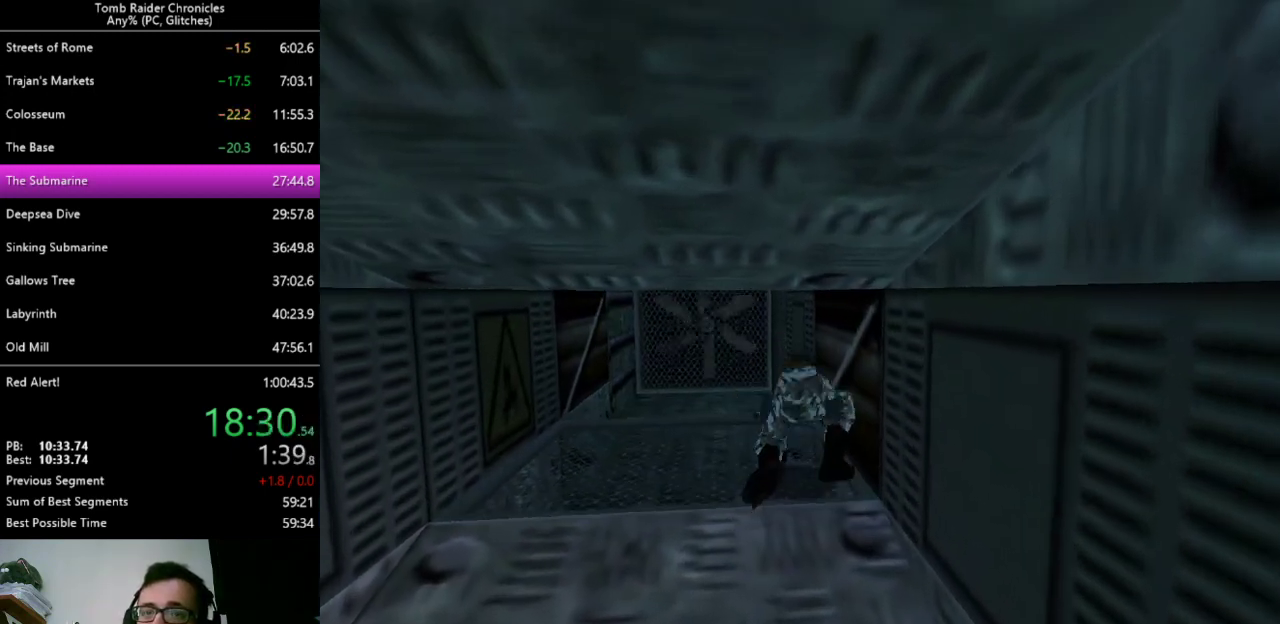
{"keys": ["left", "up"], "events": [[133, "up", "down"], [167, "left", "down"]]}
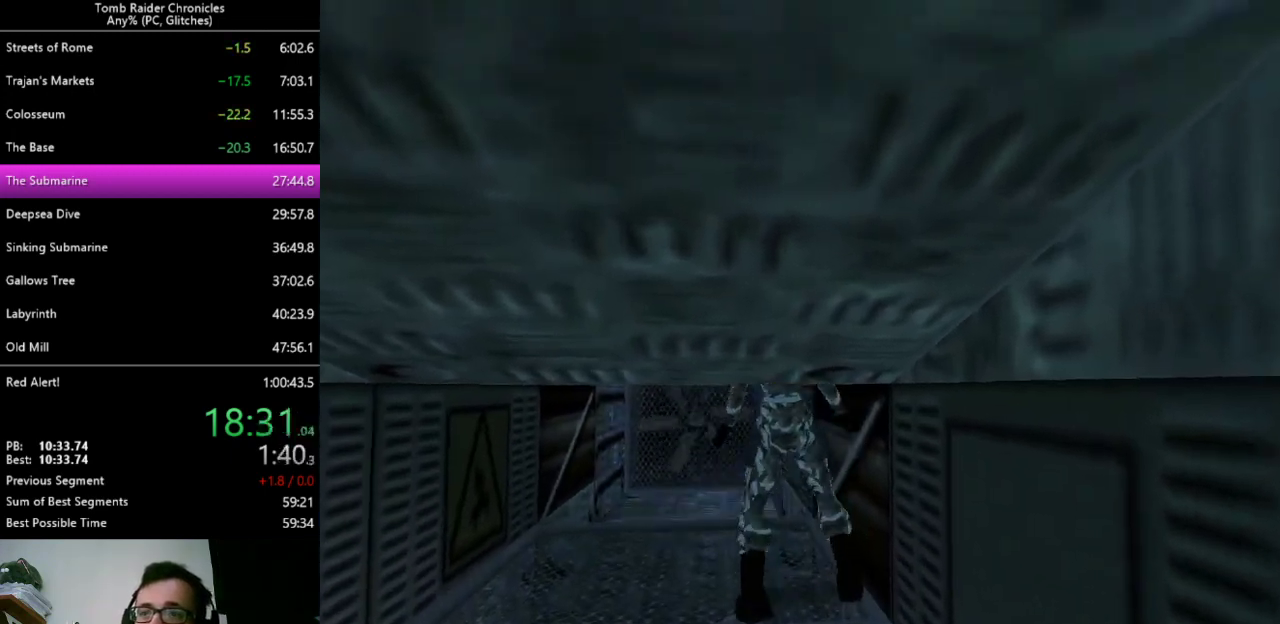
{"keys": ["up", "x"], "events": [[33, "left", "up"], [367, "x", "down"]]}
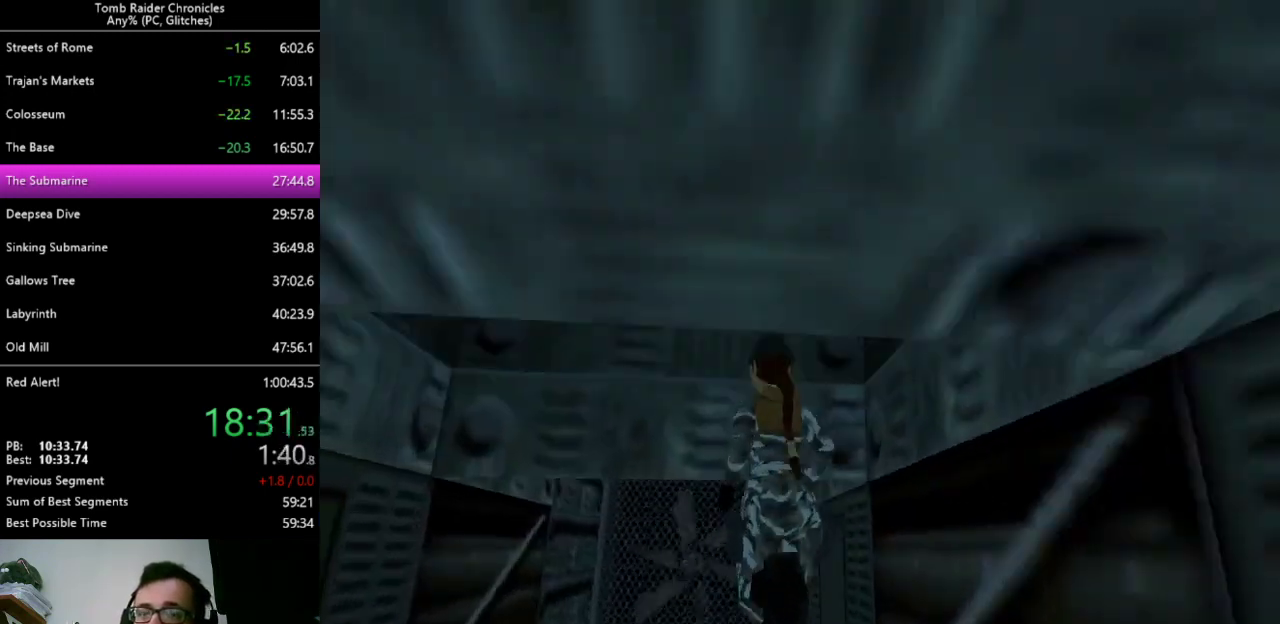
{"keys": ["up", "x"], "events": []}
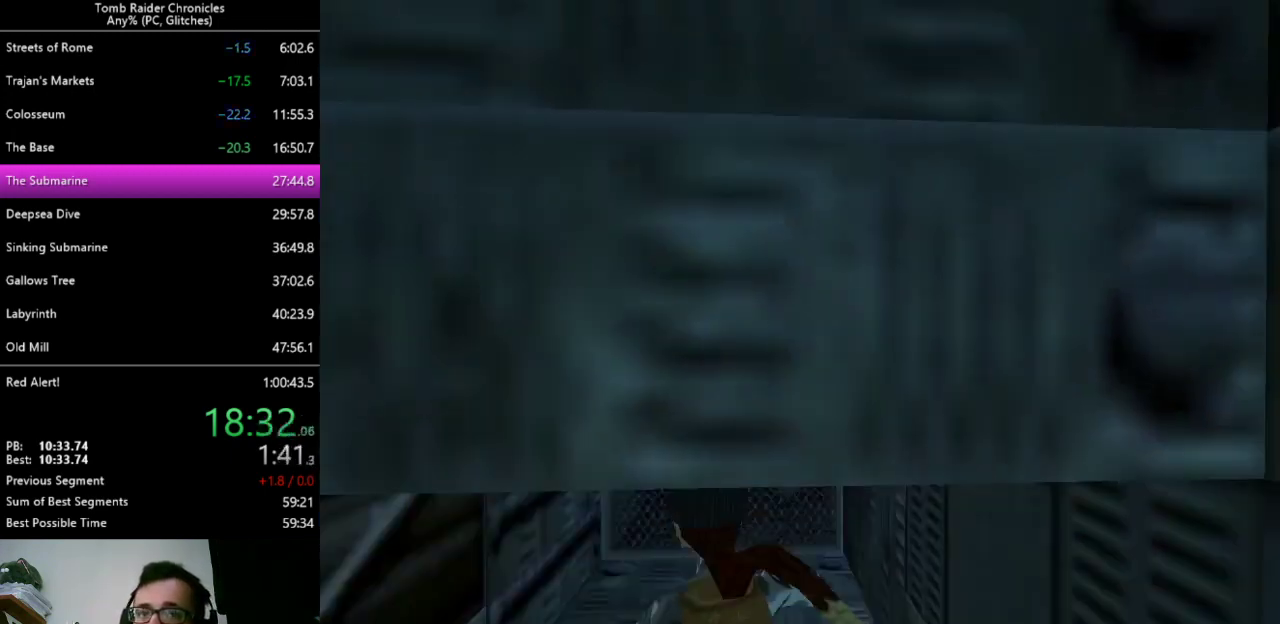
{"keys": ["up", "x"], "events": []}
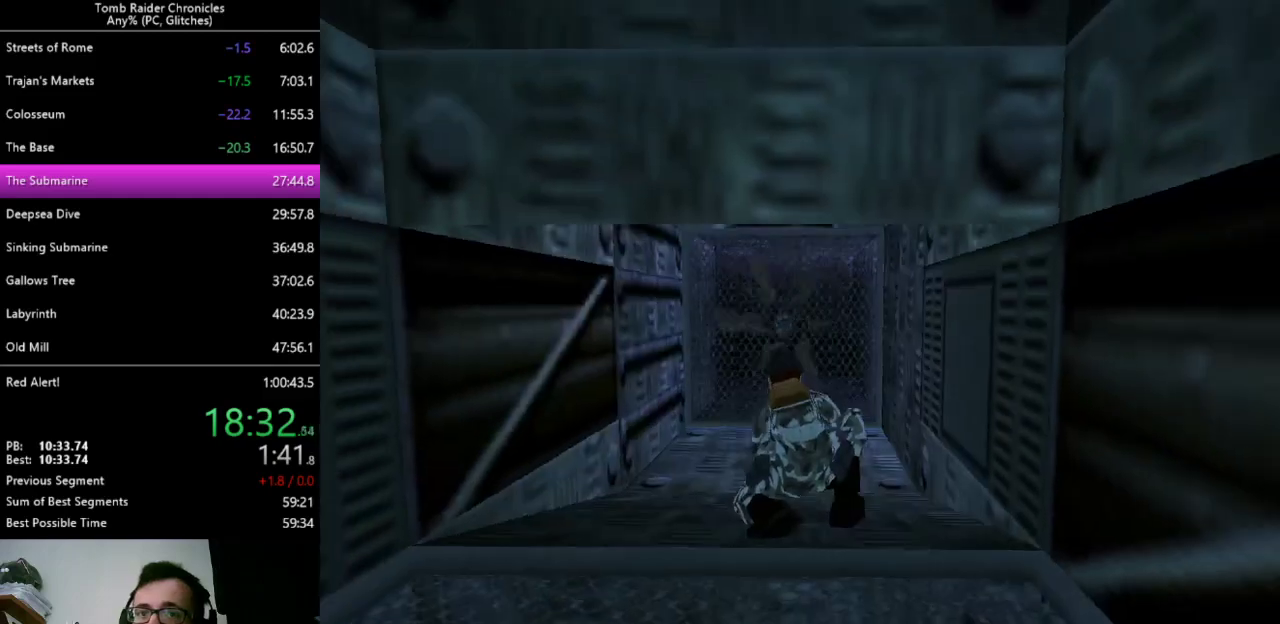
{"keys": ["space"], "events": [[200, "x", "up"], [267, "up", "up"], [300, "space", "down"]]}
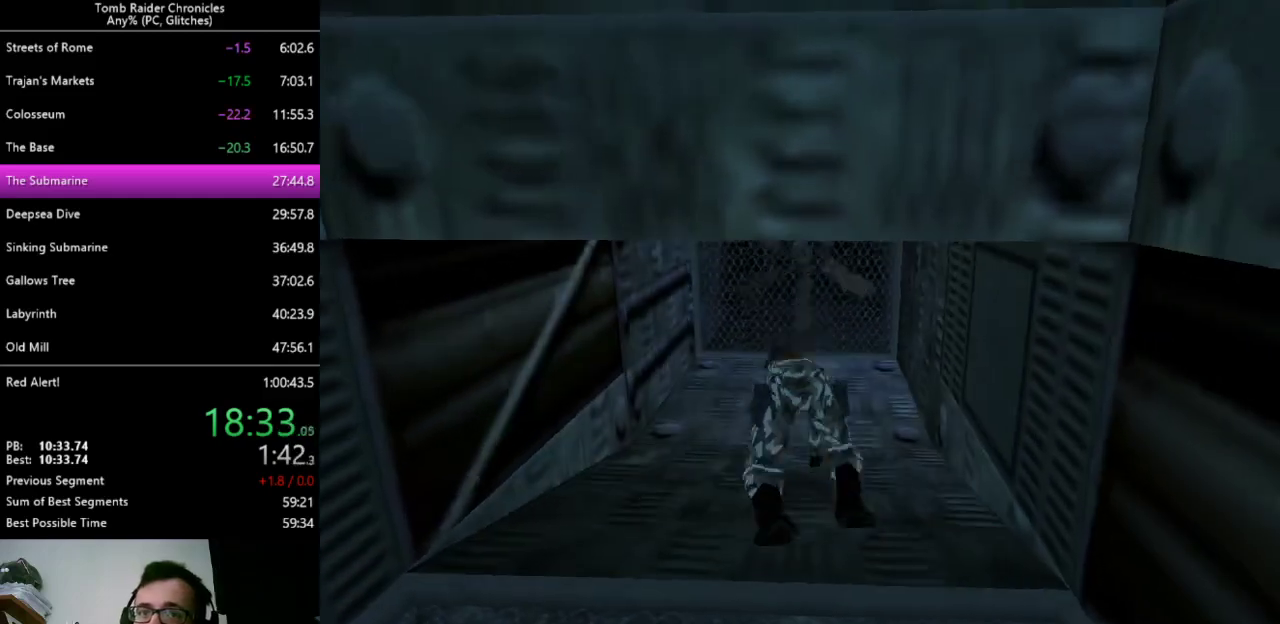
{"keys": ["up"], "events": [[33, "space", "up"], [400, "up", "down"]]}
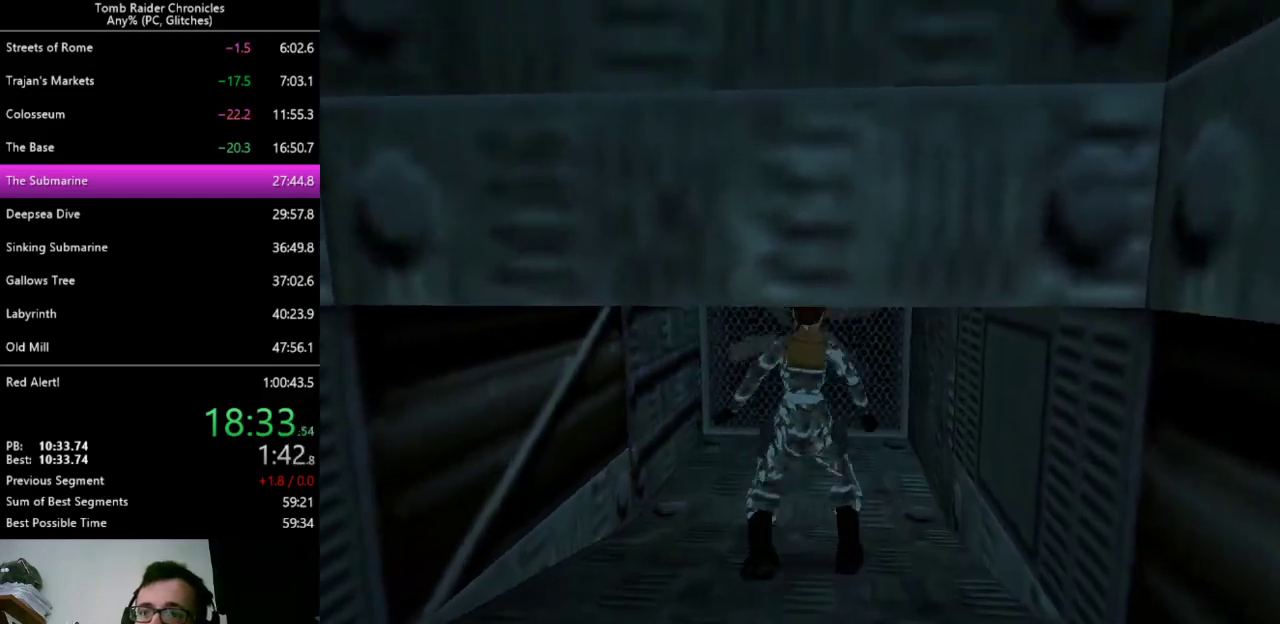
{"keys": ["left", "up"], "events": [[333, "left", "down"]]}
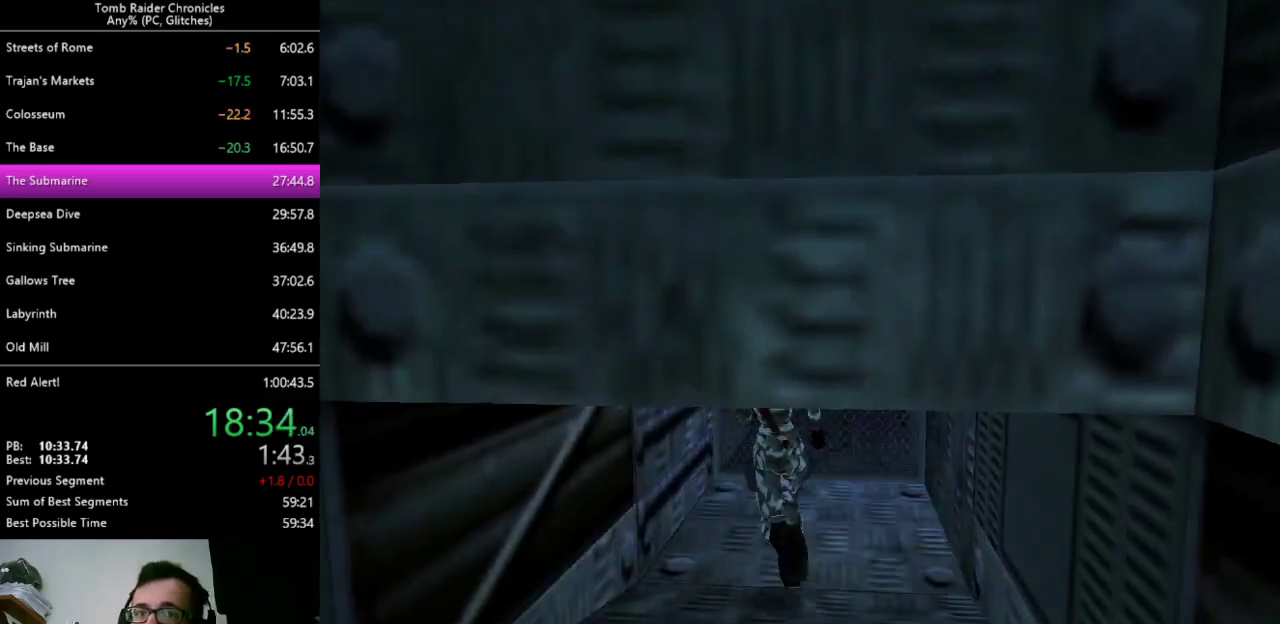
{"keys": ["left"], "events": [[267, "up", "up"]]}
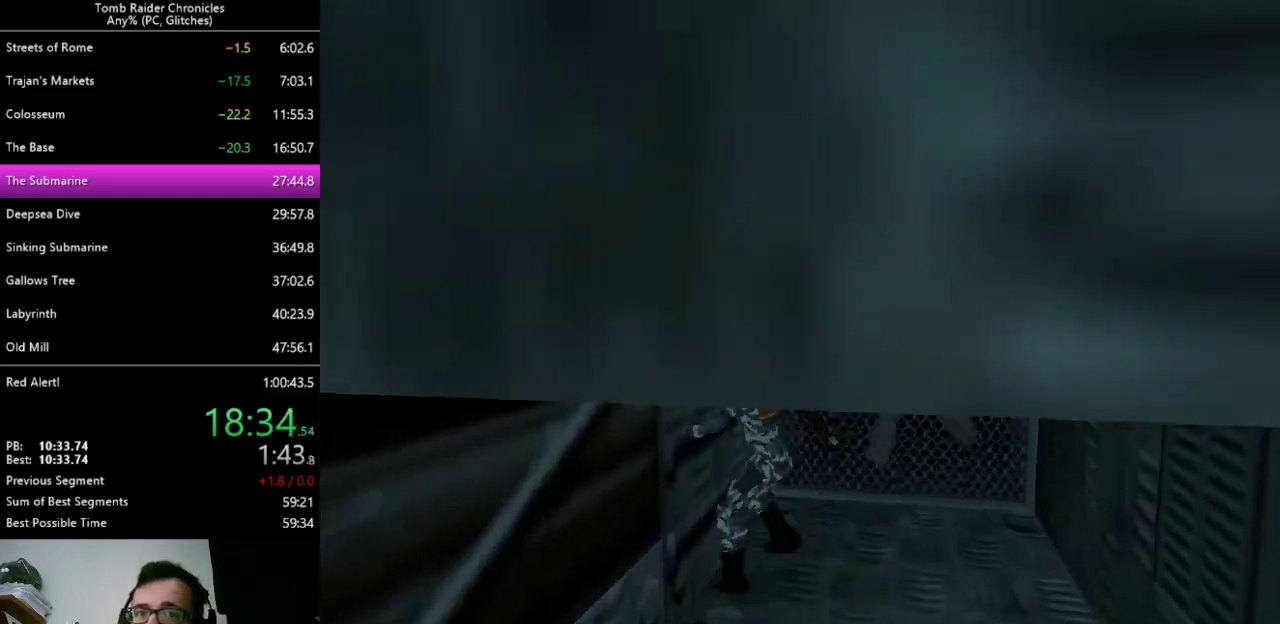
{"keys": ["ctrl_l", "up"], "events": [[33, "ctrl_l", "down"], [33, "left", "up"], [67, "up", "down"]]}
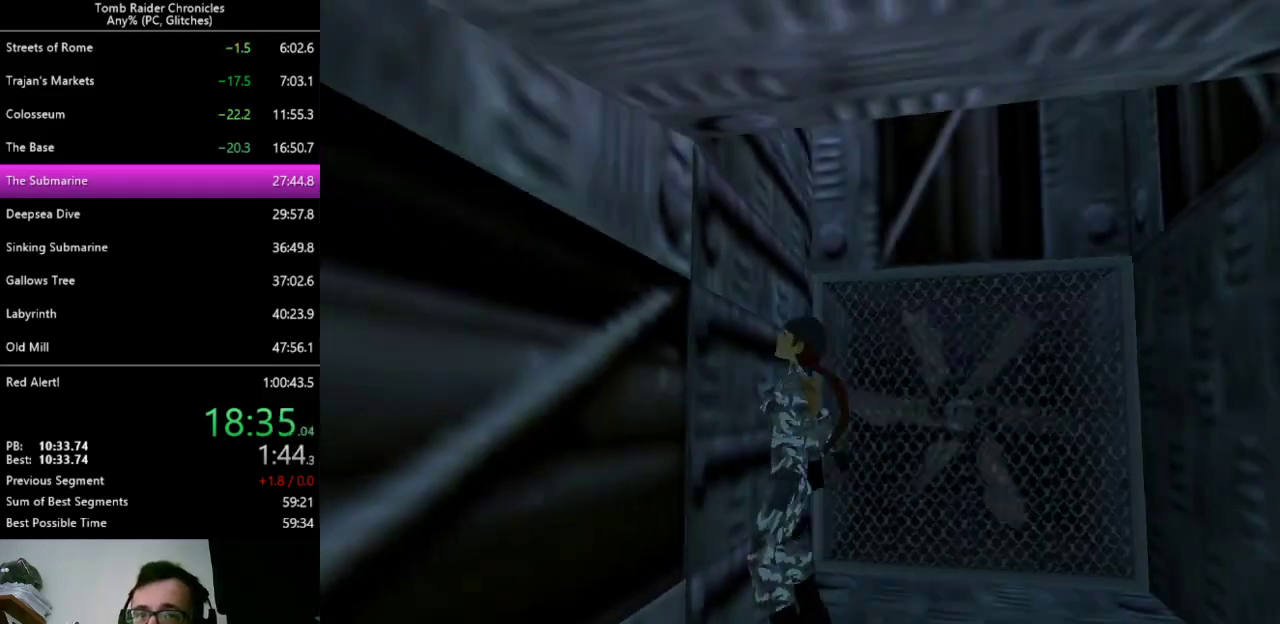
{"keys": ["ctrl_l", "up"], "events": []}
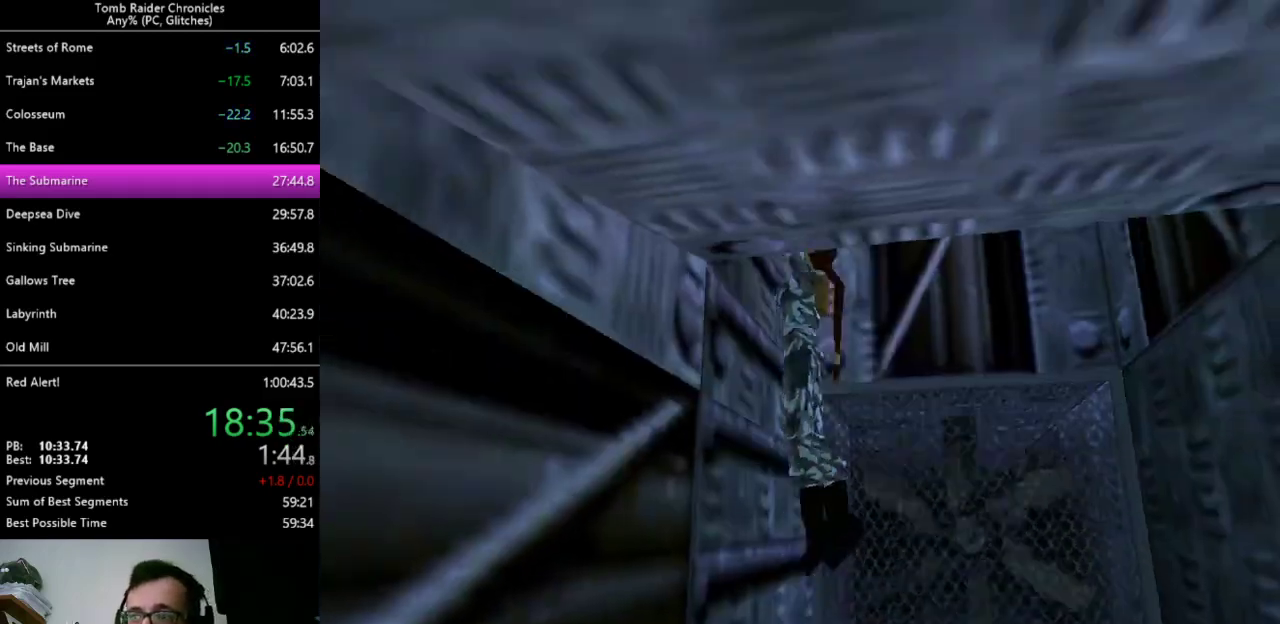
{"keys": ["ctrl_l", "up"], "events": []}
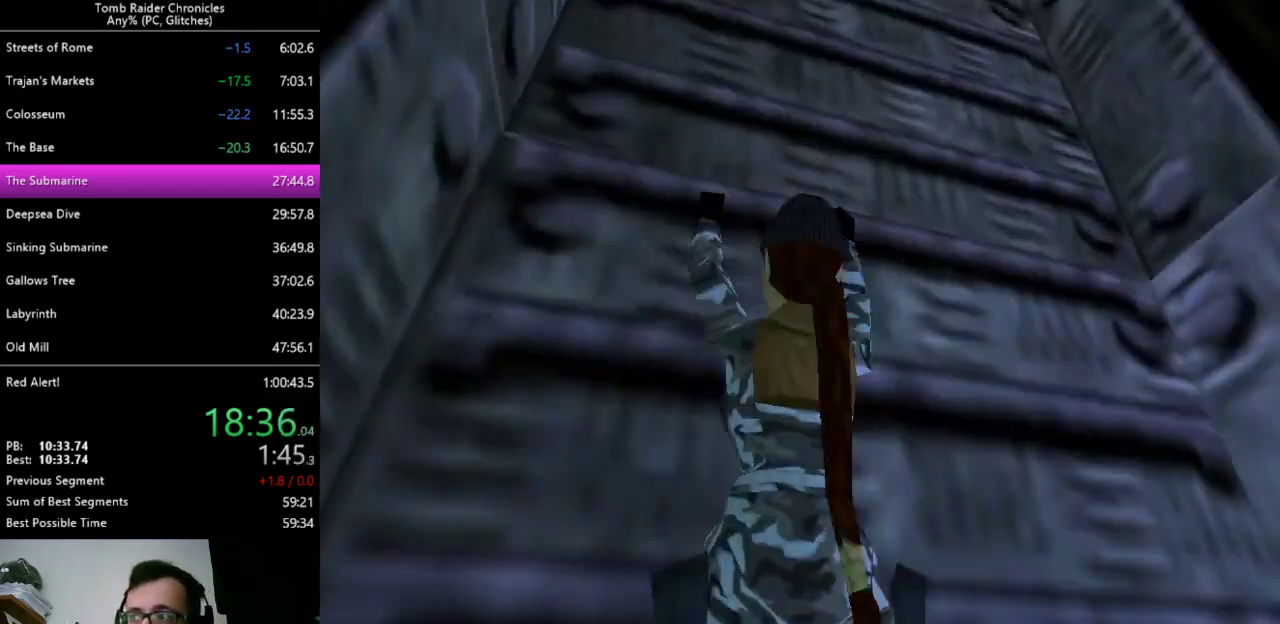
{"keys": ["ctrl_l", "up"], "events": []}
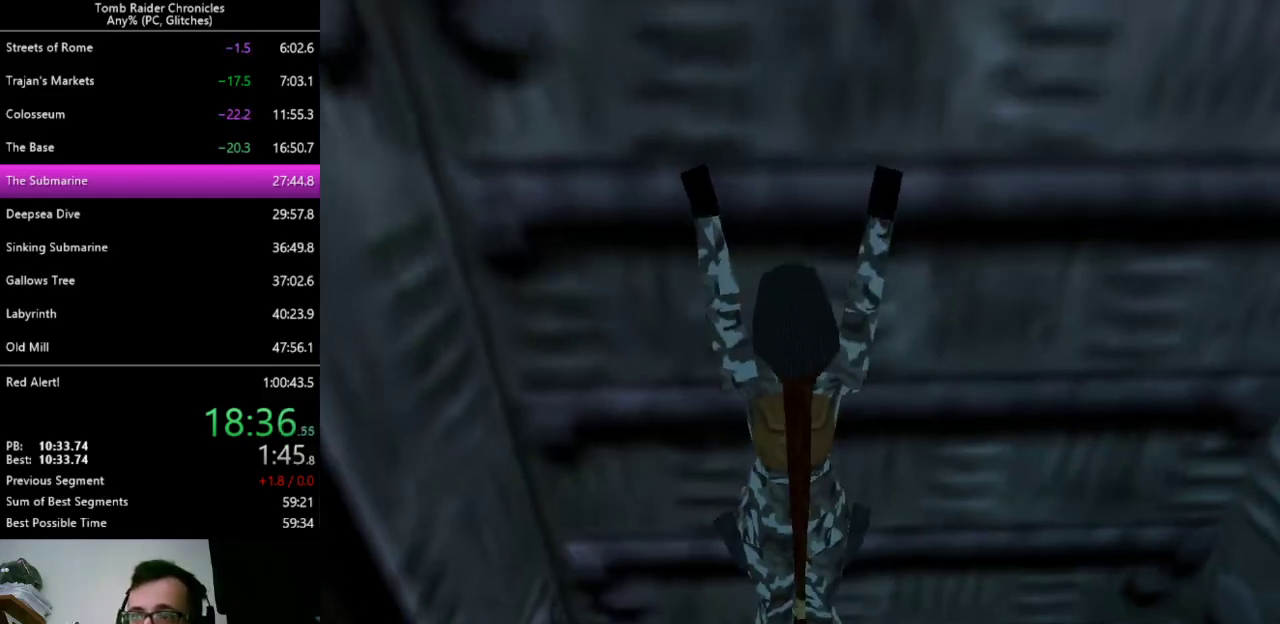
{"keys": ["ctrl_l", "up"], "events": []}
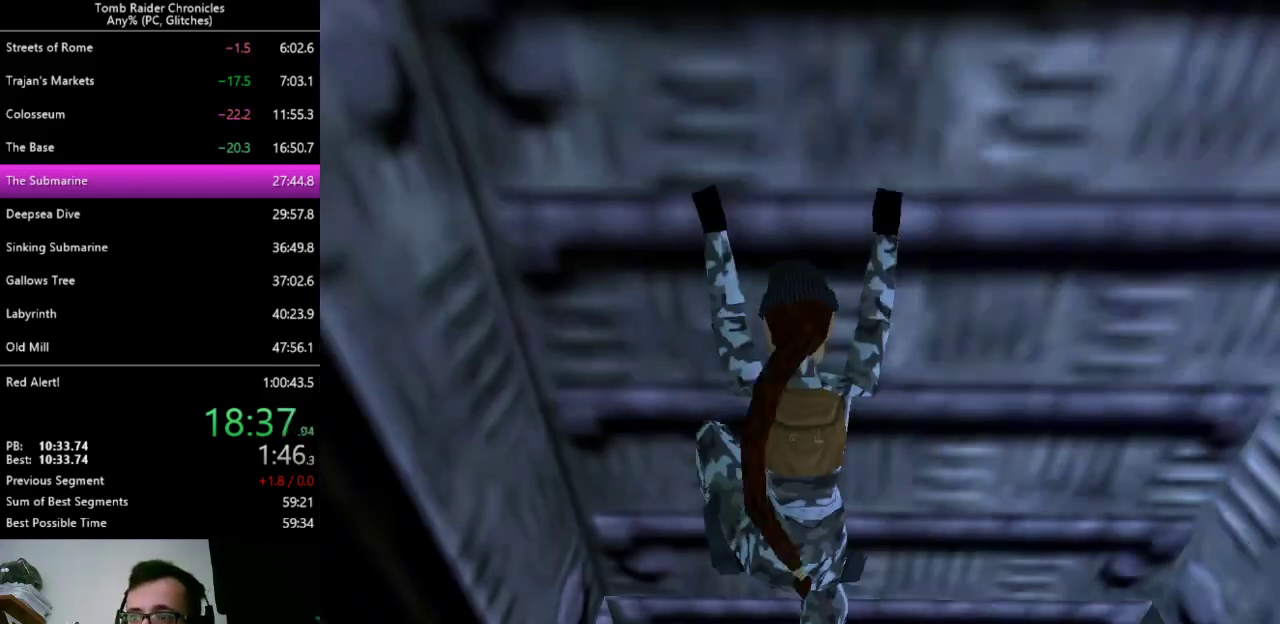
{"keys": ["ctrl_l", "up"], "events": []}
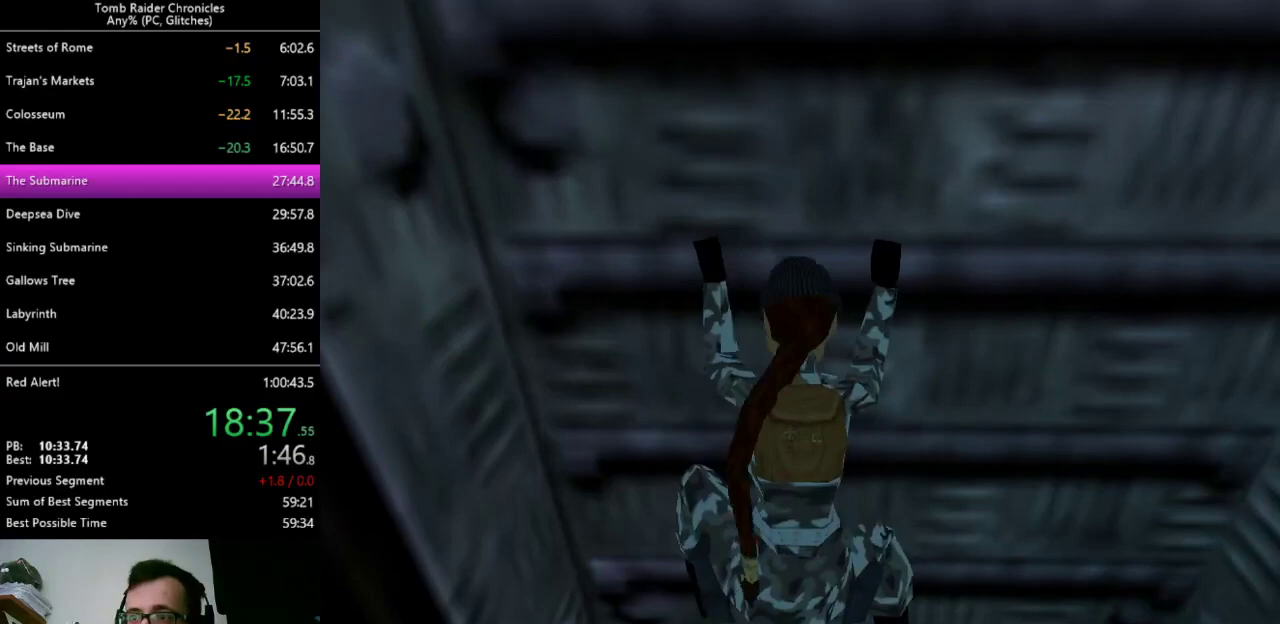
{"keys": ["ctrl_l", "up"], "events": []}
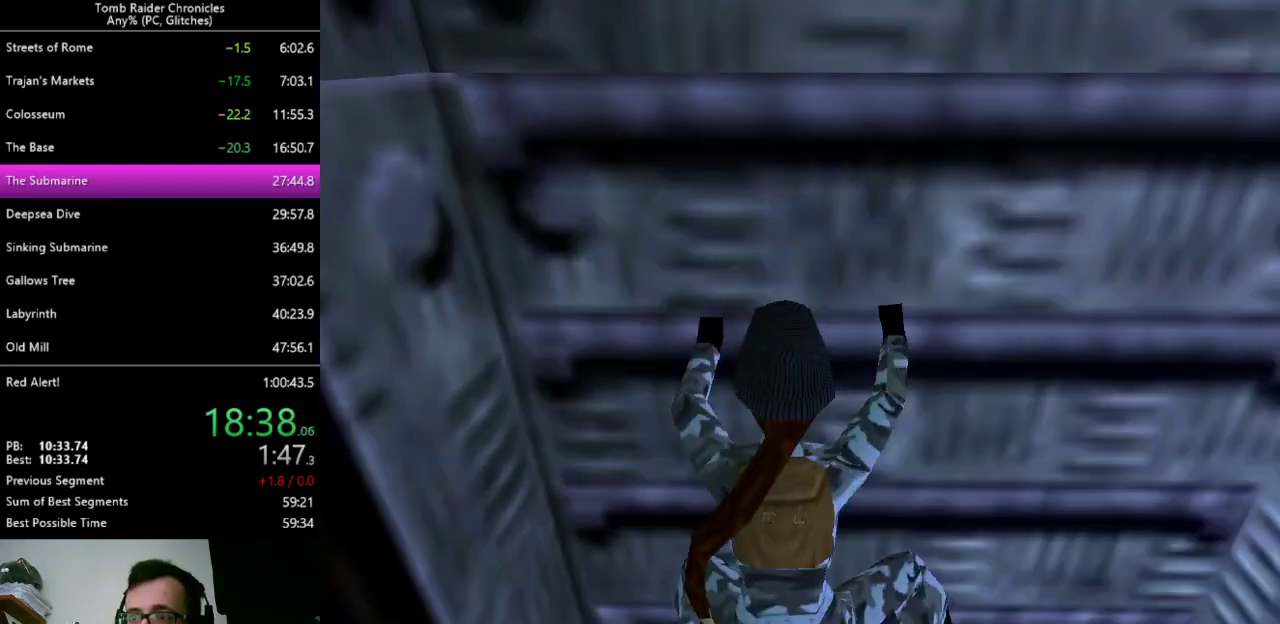
{"keys": ["ctrl_l", "up"], "events": []}
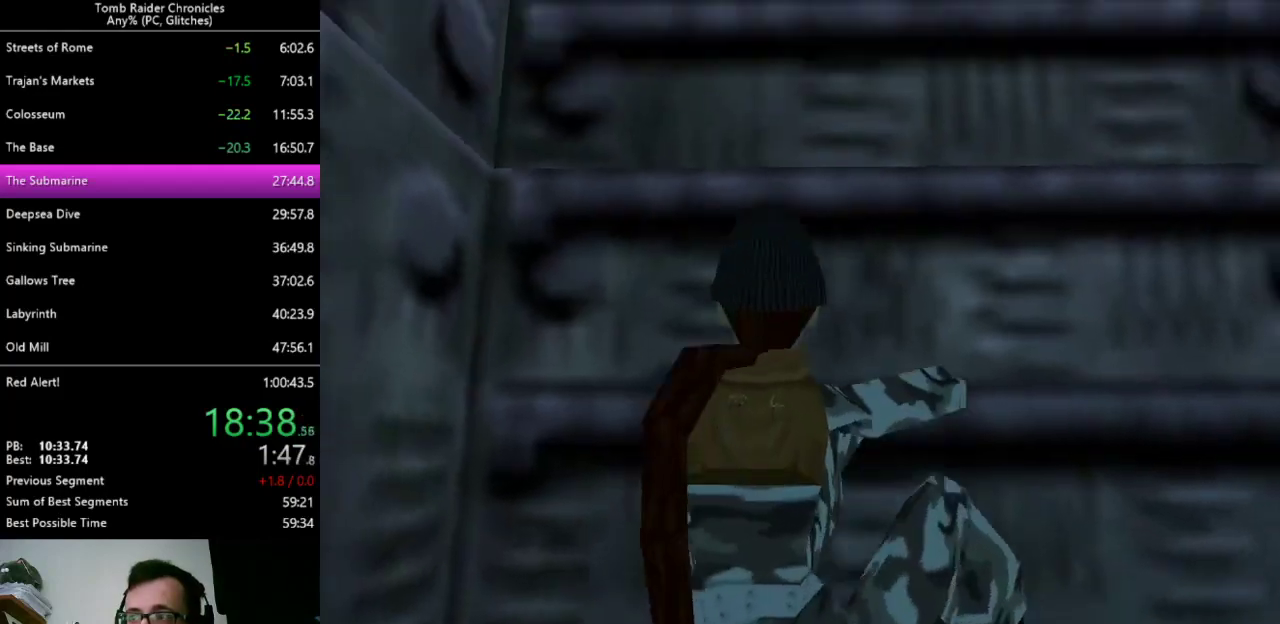
{"keys": ["ctrl_l", "up"], "events": []}
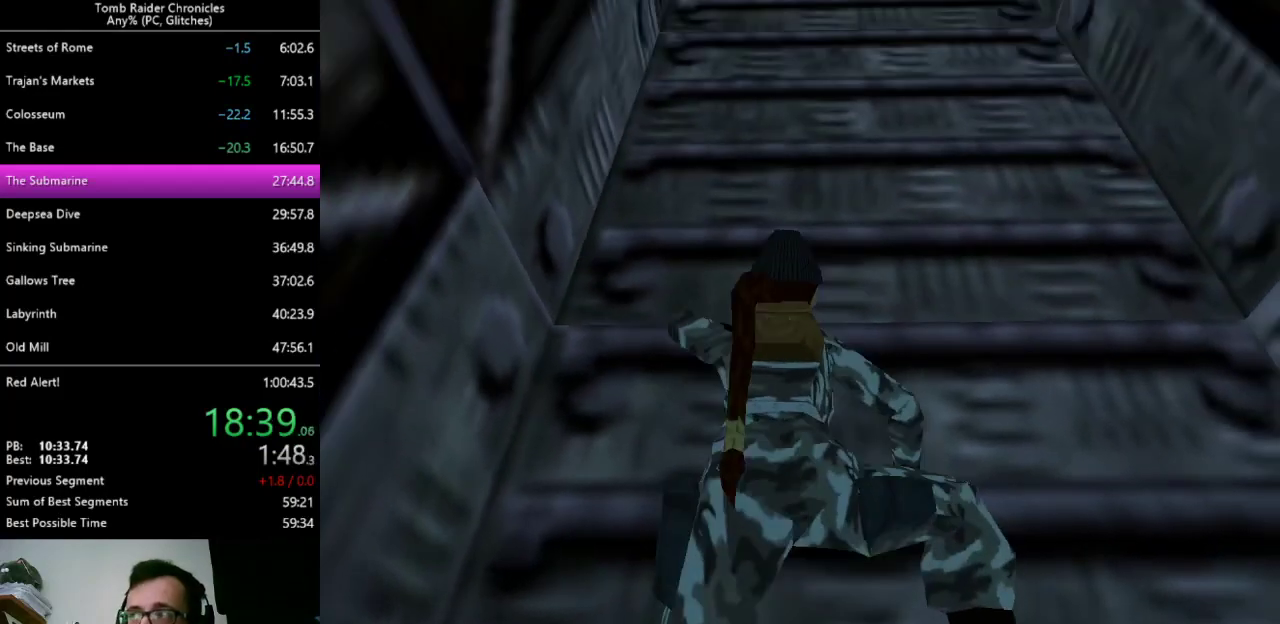
{"keys": ["ctrl_l", "up"], "events": []}
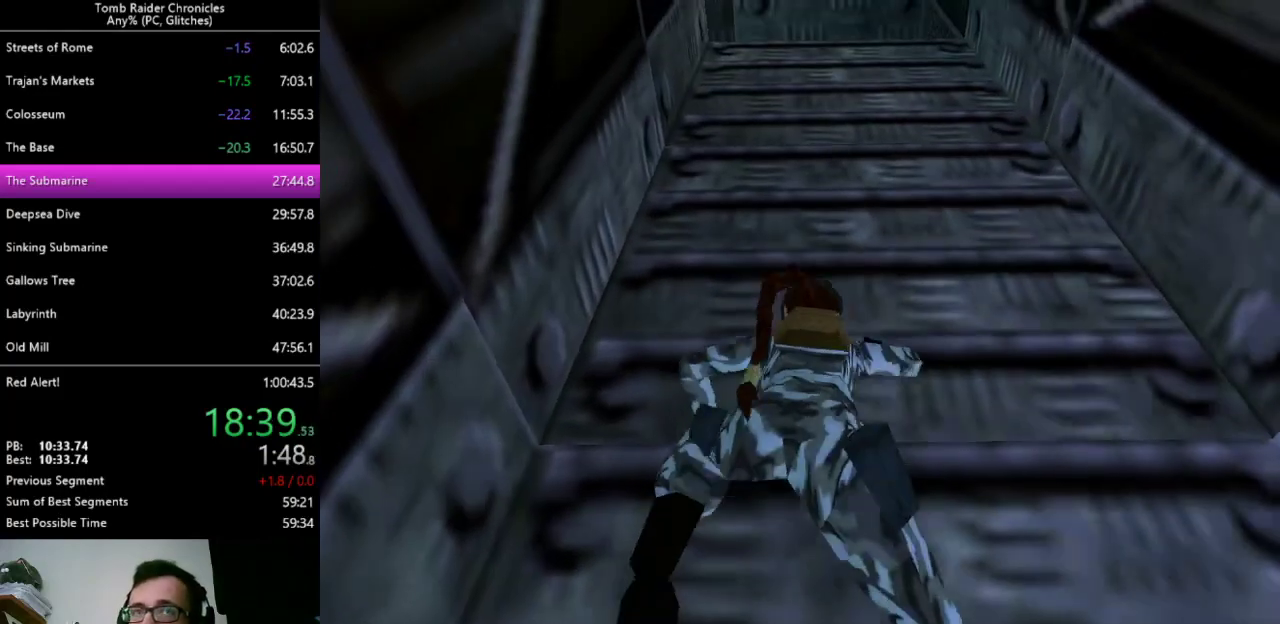
{"keys": ["ctrl_l", "up"], "events": []}
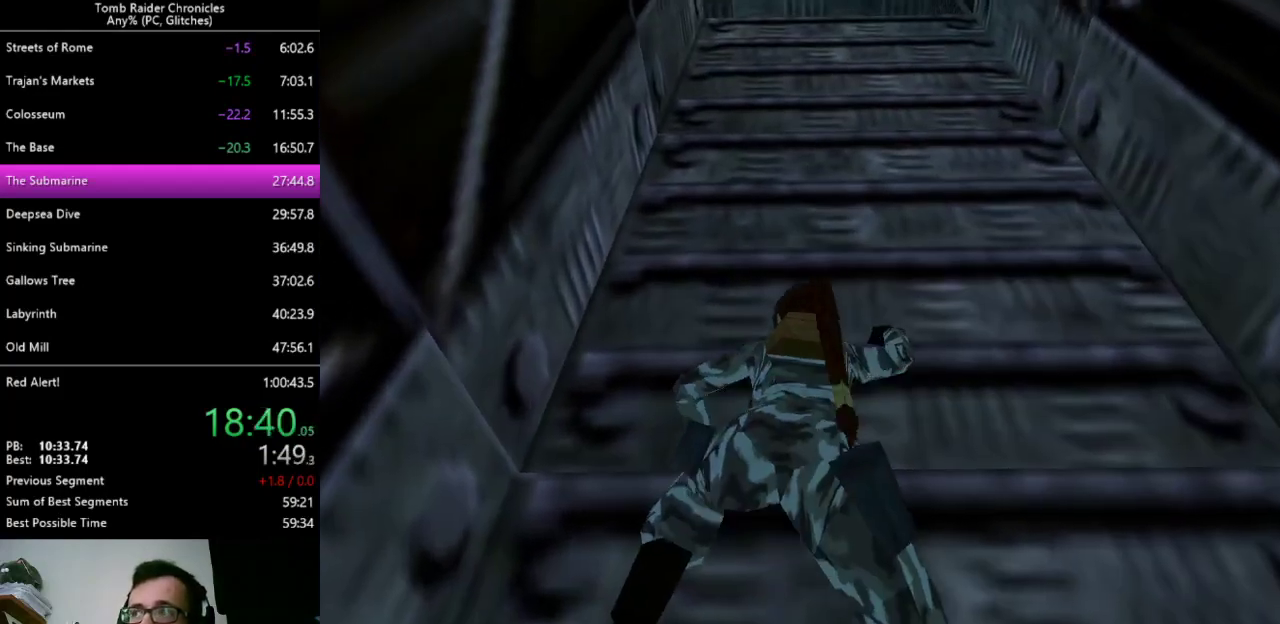
{"keys": ["ctrl_l", "up"], "events": []}
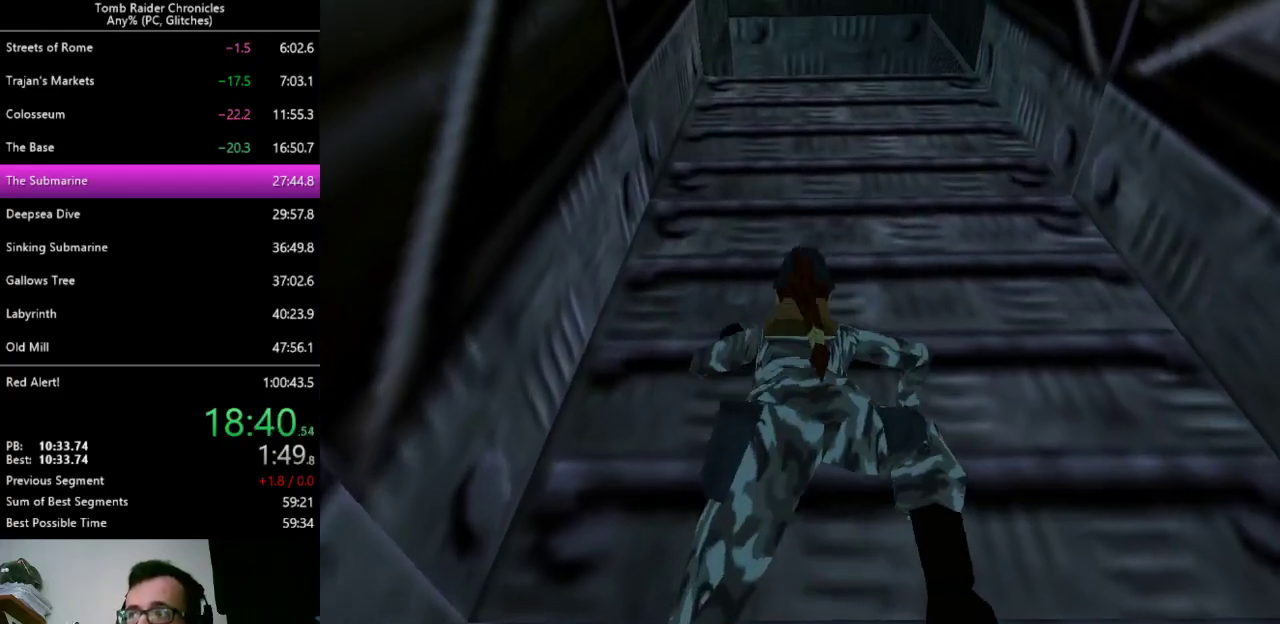
{"keys": ["ctrl_l", "up"], "events": []}
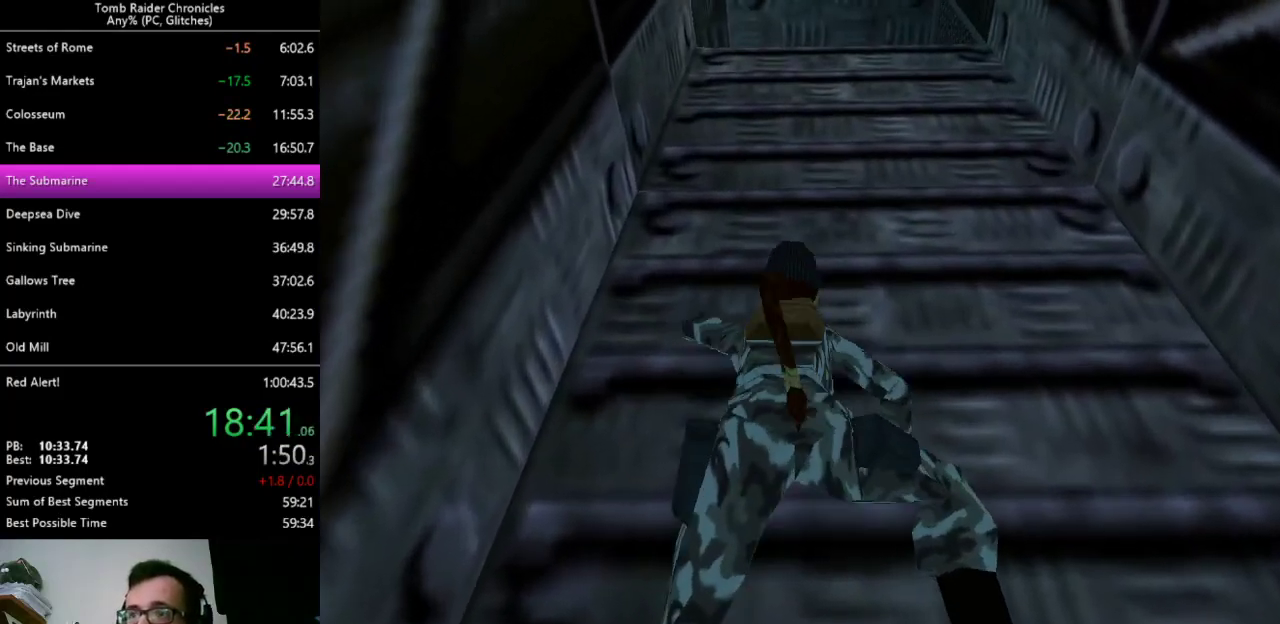
{"keys": ["ctrl_l", "up"], "events": []}
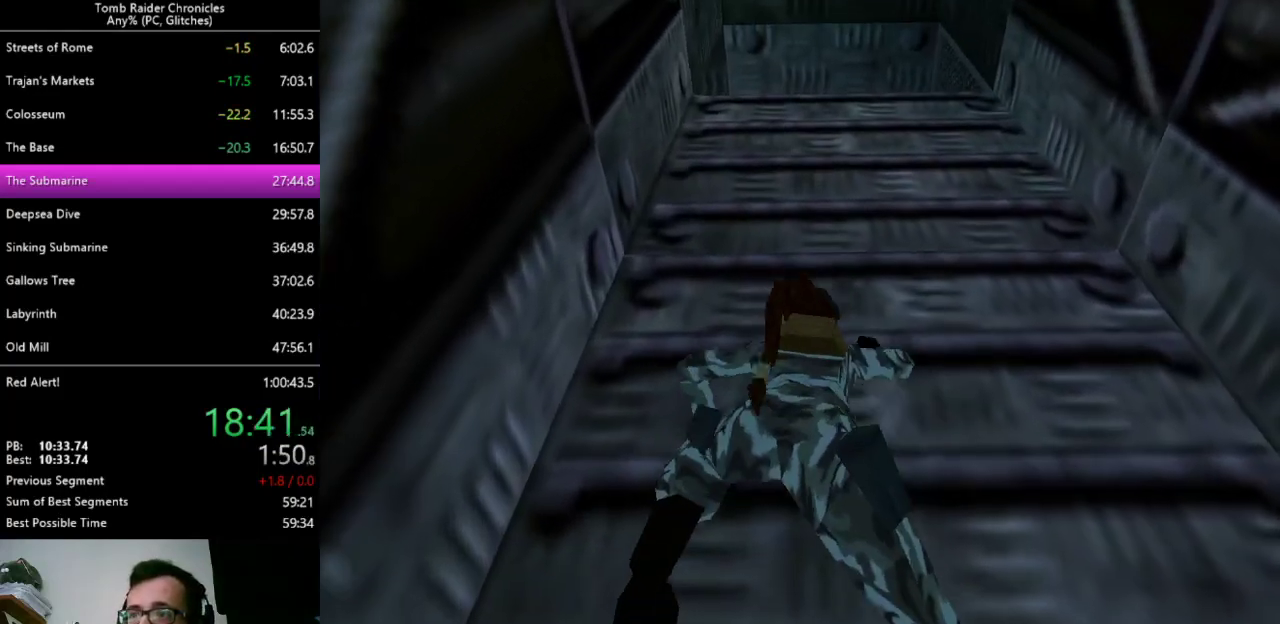
{"keys": ["ctrl_l", "up"], "events": []}
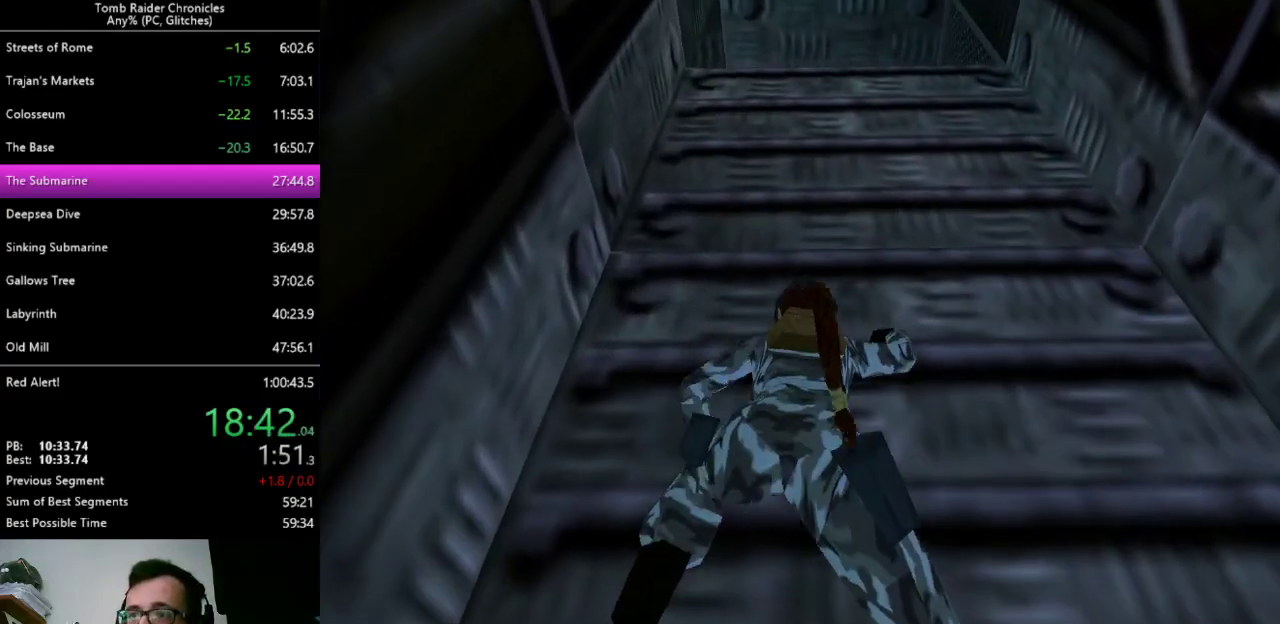
{"keys": ["ctrl_l", "up"], "events": []}